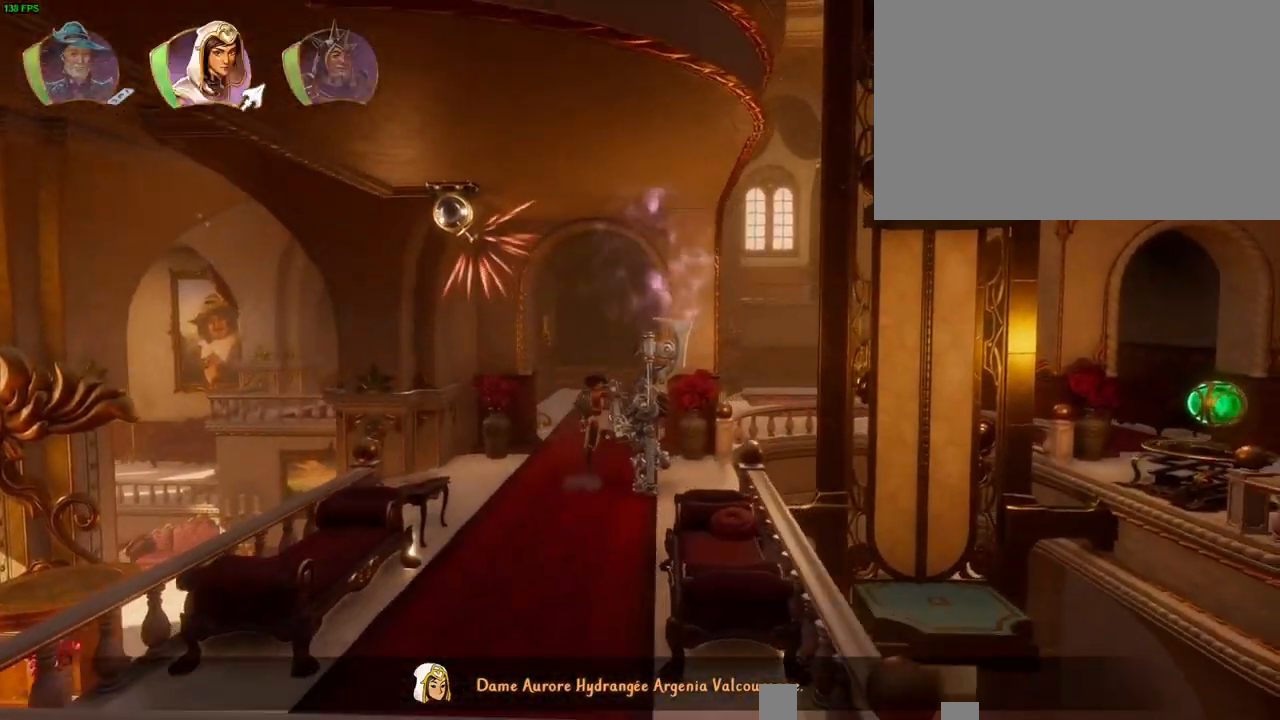
Gameplay with a controller (PlayStation layout); each line is a JSON object with the inputs held at the frame after it (dt_ms = milliseconds from this image to that frame). "button_events" lists button changes between this image and that frame as [ms after this image, input, new state], when the widget could be followed in between (sticks are given only as held states).
{"dt_ms": 500, "buttons": ["CROSS"], "left_stick": "right", "right_stick": "center", "button_events": [[50, "L1", "down"], [67, "CROSS", "up"], [133, "L1", "up"], [483, "CROSS", "down"]]}
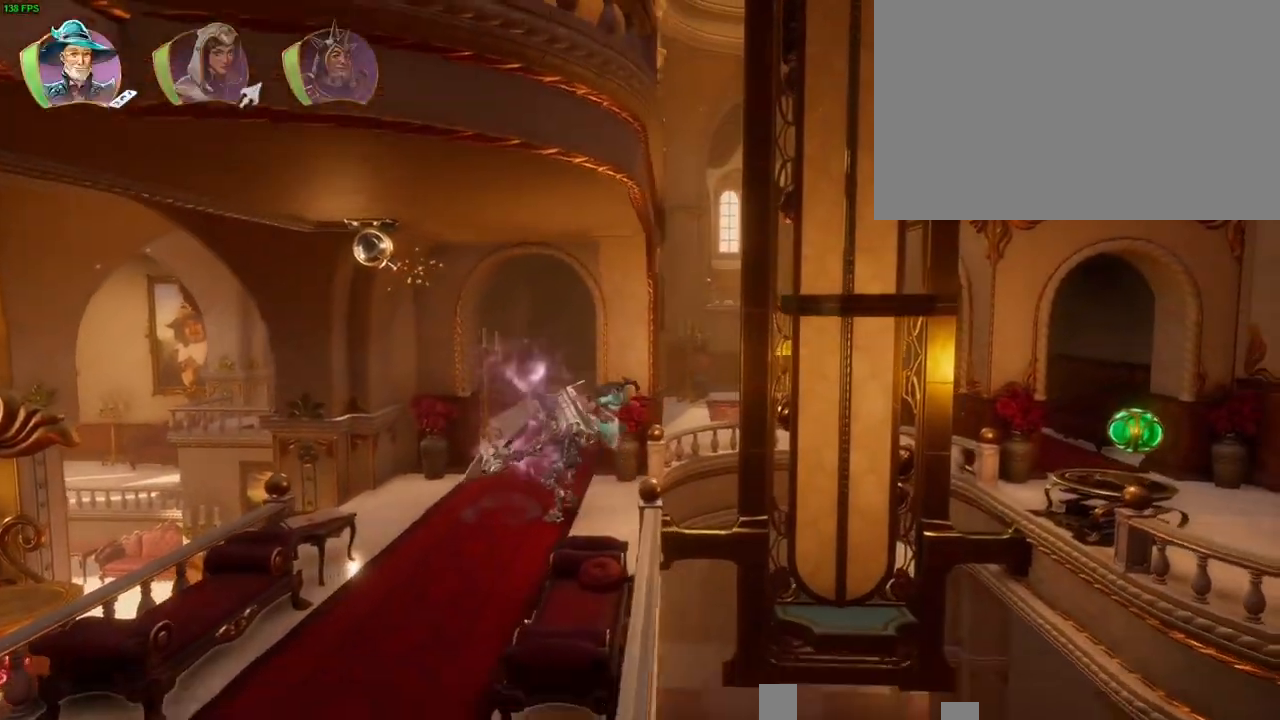
{"dt_ms": 1000, "buttons": ["CROSS"], "left_stick": "left", "right_stick": "center", "button_events": [[283, "CROSS", "up"], [333, "TRIANGLE", "down"], [417, "TRIANGLE", "up"], [500, "CROSS", "down"], [583, "CROSS", "up"], [633, "CROSS", "down"], [717, "CROSS", "up"], [783, "CROSS", "down"], [867, "CROSS", "up"], [917, "CROSS", "down"]]}
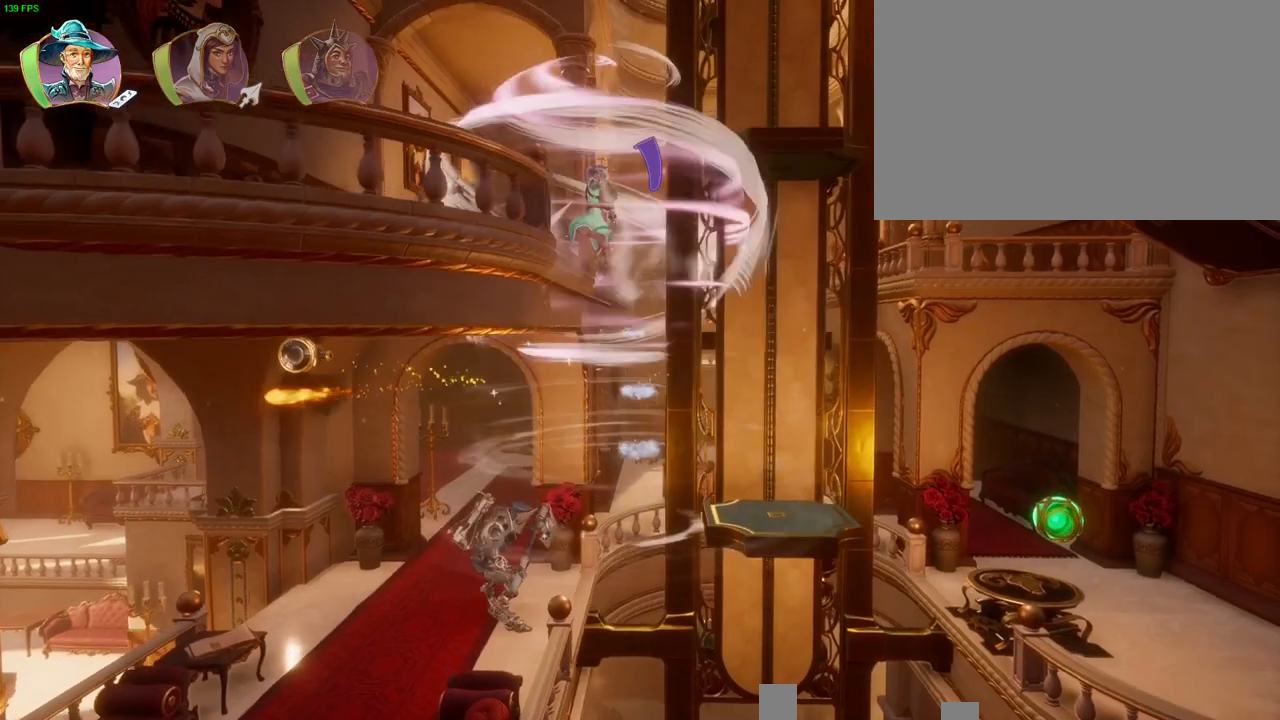
{"dt_ms": 1000, "buttons": ["R2"], "left_stick": "center", "right_stick": "down-right", "button_events": [[117, "CROSS", "up"], [517, "SQUARE", "down"], [617, "SQUARE", "up"], [750, "SQUARE", "down"], [800, "SQUARE", "up"], [967, "R2", "down"]]}
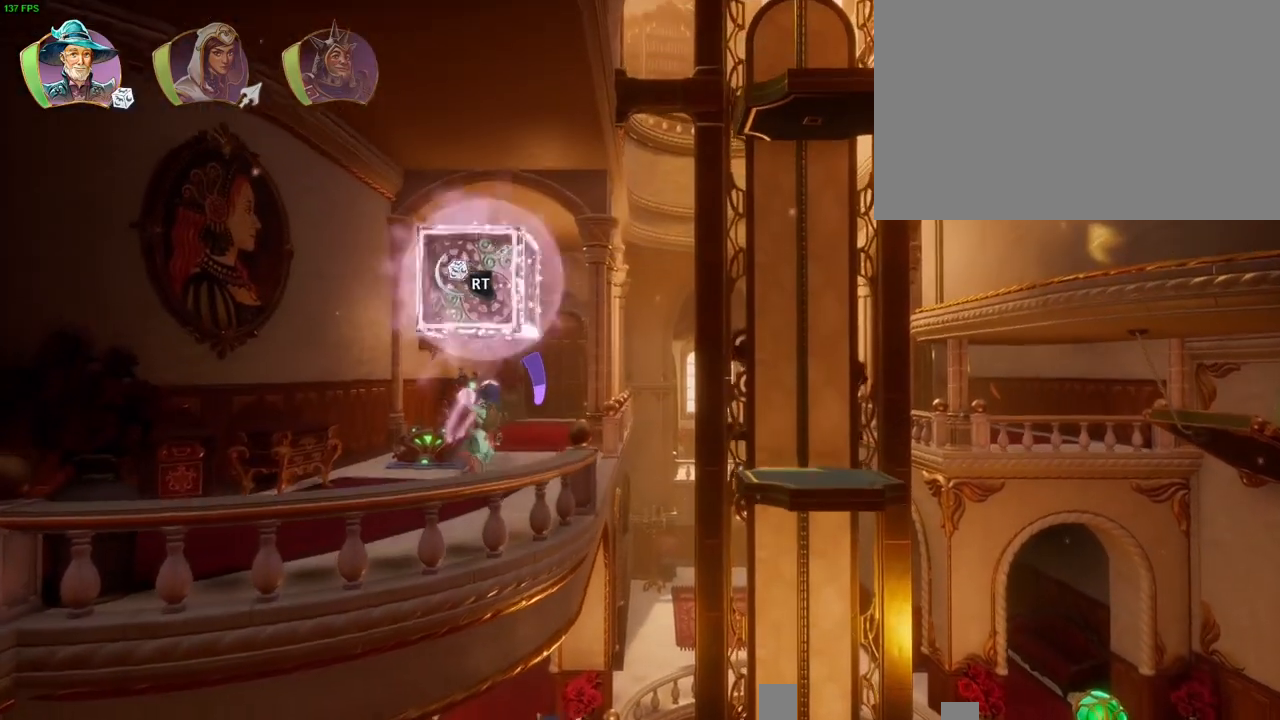
{"dt_ms": 500, "buttons": ["R2"], "left_stick": "center", "right_stick": "center", "button_events": [[100, "R1", "down"], [167, "R1", "up"]]}